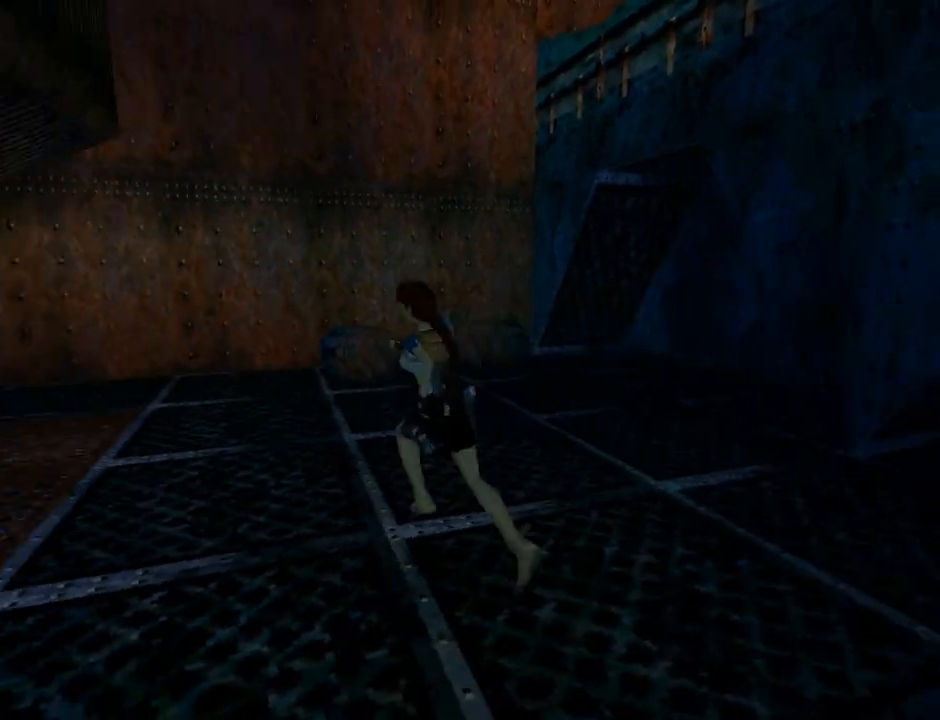
Gameplay with a controller (PlayStation layout); each line is a JSON object with the inputs held at the frame after it. "events" lists button and stick changes between this image and that frame as [ms after this image, input, new state], when the widget could be followed in between. Not read: L2 right_stick.
{"buttons": ["R2", "DPAD_UP"], "left_stick": "center", "events": [[100, "DPAD_LEFT", "up"], [133, "R2", "down"]]}
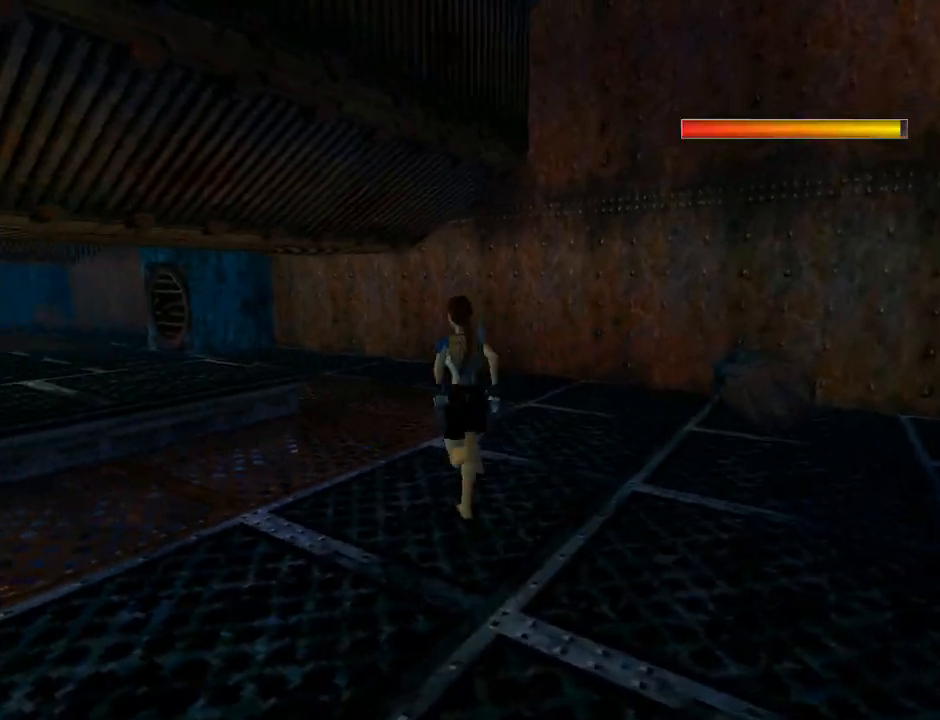
{"buttons": ["R2", "DPAD_UP", "DPAD_LEFT"], "left_stick": "center", "events": [[333, "DPAD_LEFT", "down"]]}
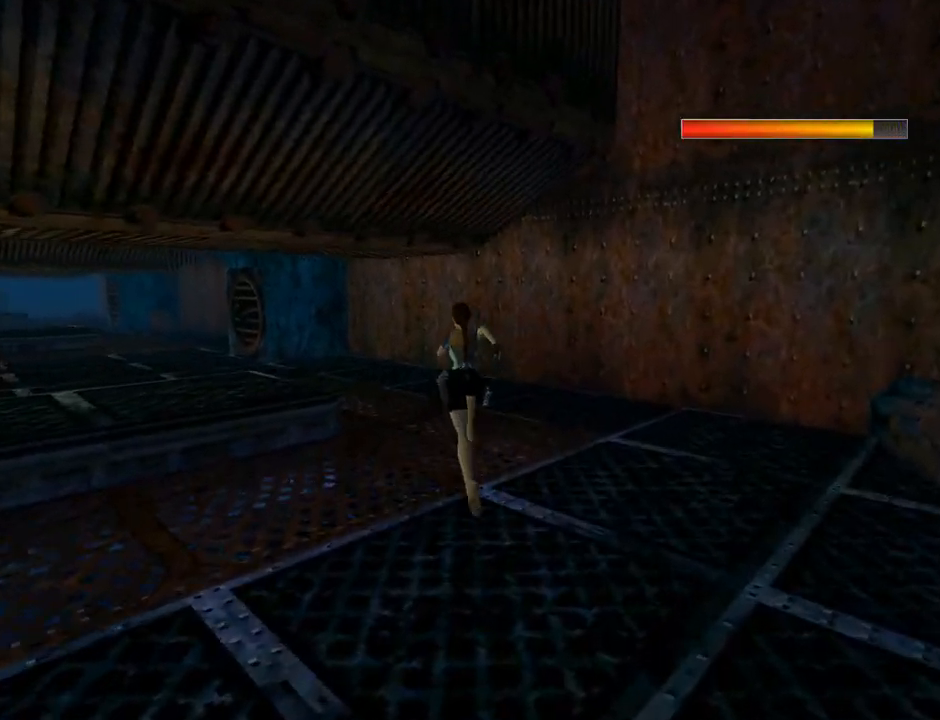
{"buttons": ["R2", "DPAD_UP", "DPAD_LEFT"], "left_stick": "center", "events": []}
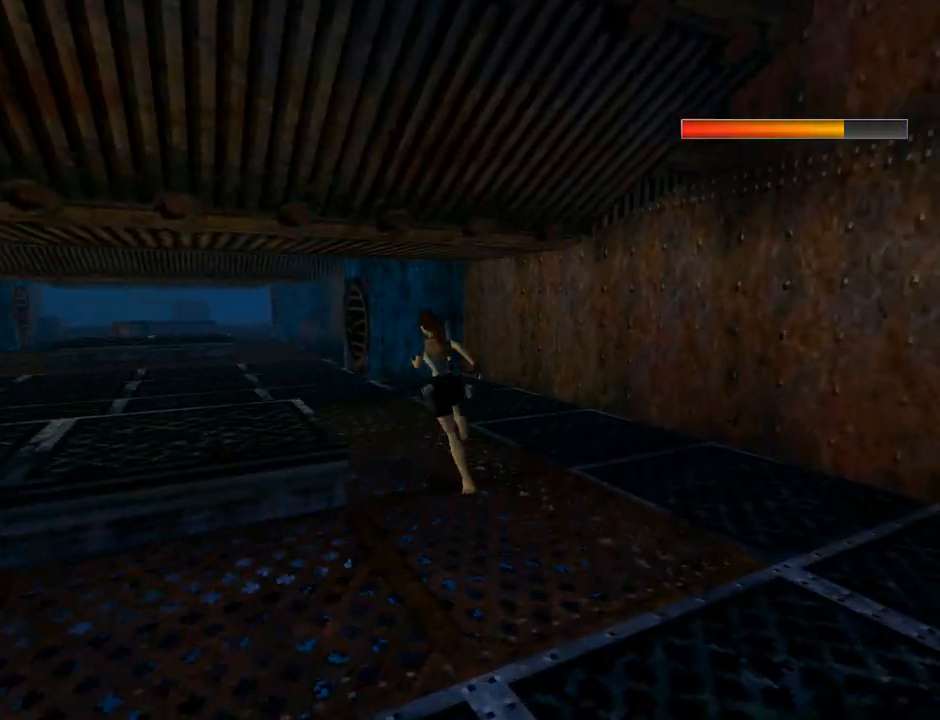
{"buttons": ["L1", "R2", "DPAD_UP"], "left_stick": "center", "events": [[167, "DPAD_LEFT", "up"], [300, "L1", "down"]]}
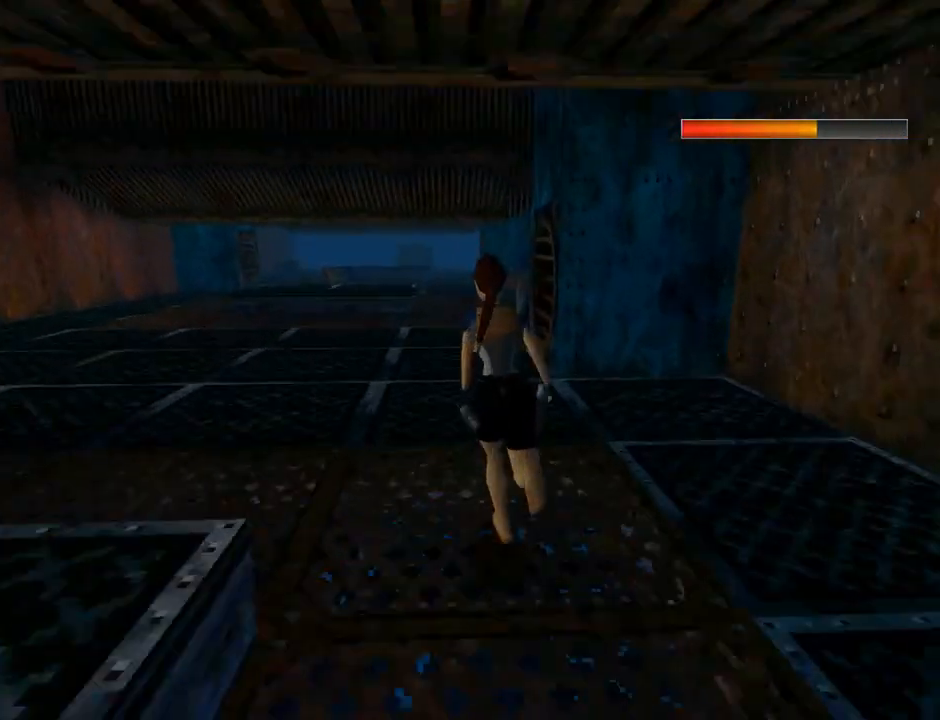
{"buttons": ["L1", "R2", "DPAD_UP", "DPAD_RIGHT"], "left_stick": "center", "events": [[400, "DPAD_RIGHT", "down"]]}
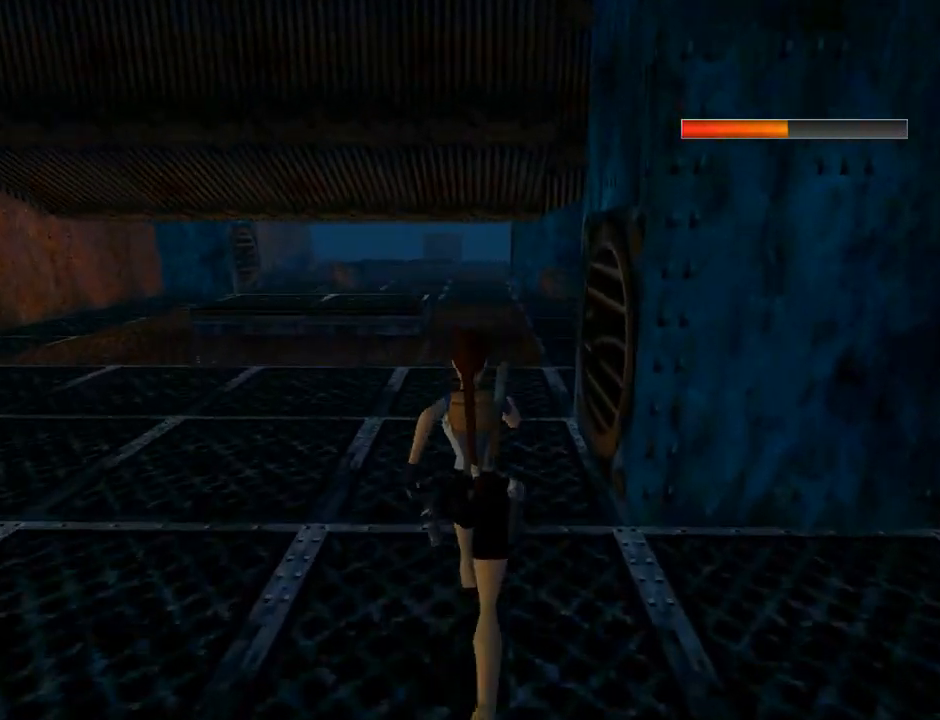
{"buttons": ["L1", "R2", "DPAD_UP"], "left_stick": "center", "events": [[500, "DPAD_RIGHT", "up"]]}
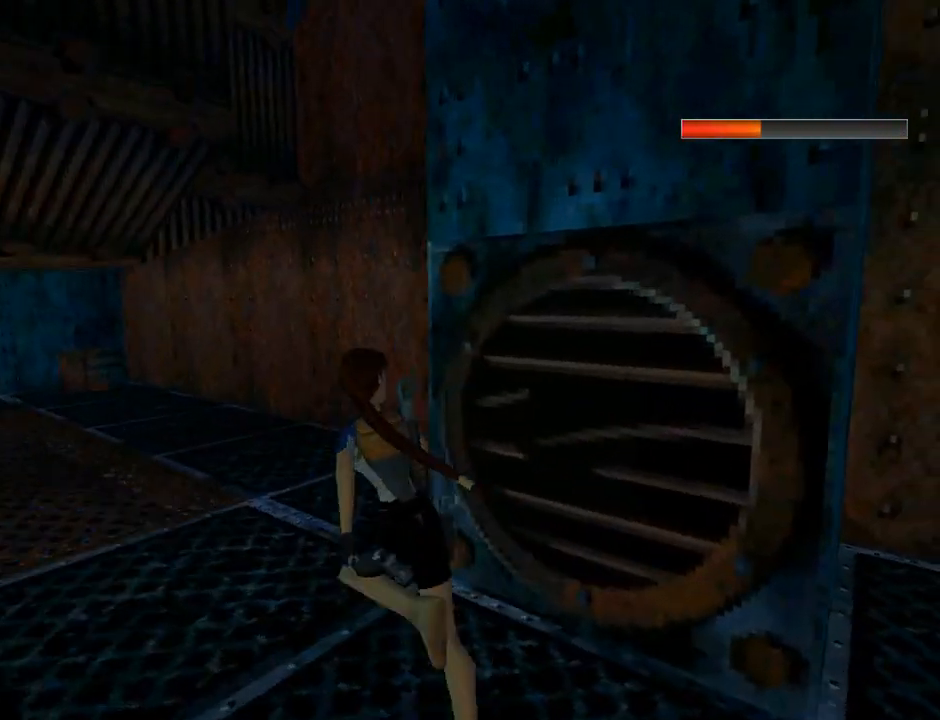
{"buttons": ["DPAD_UP", "DPAD_LEFT"], "left_stick": "center", "events": [[367, "L1", "up"], [367, "R2", "up"], [433, "DPAD_LEFT", "down"]]}
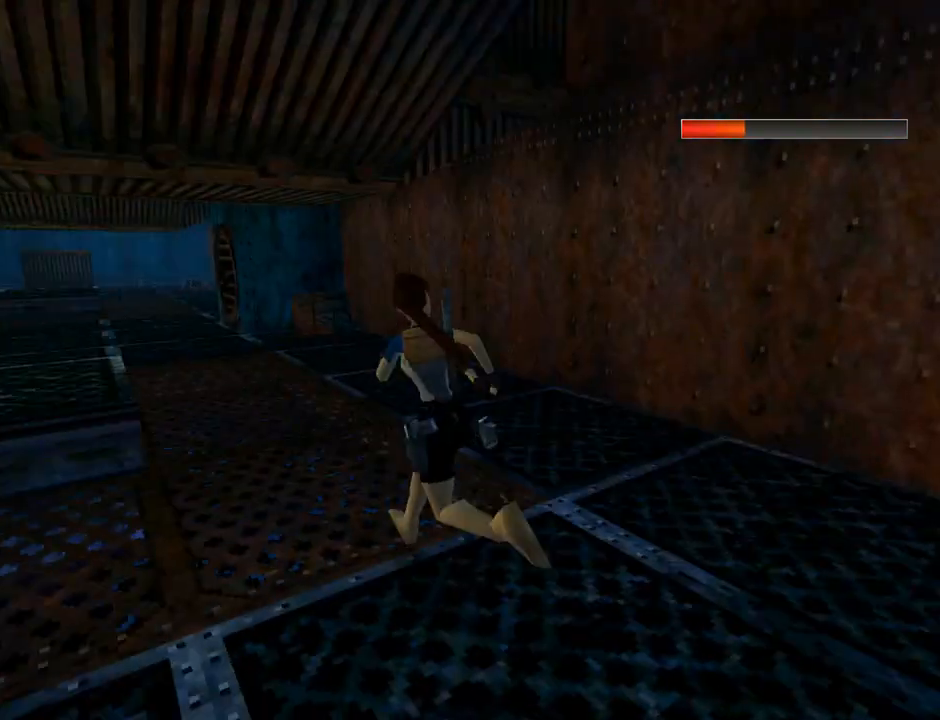
{"buttons": ["DPAD_UP"], "left_stick": "center", "events": [[167, "DPAD_LEFT", "up"]]}
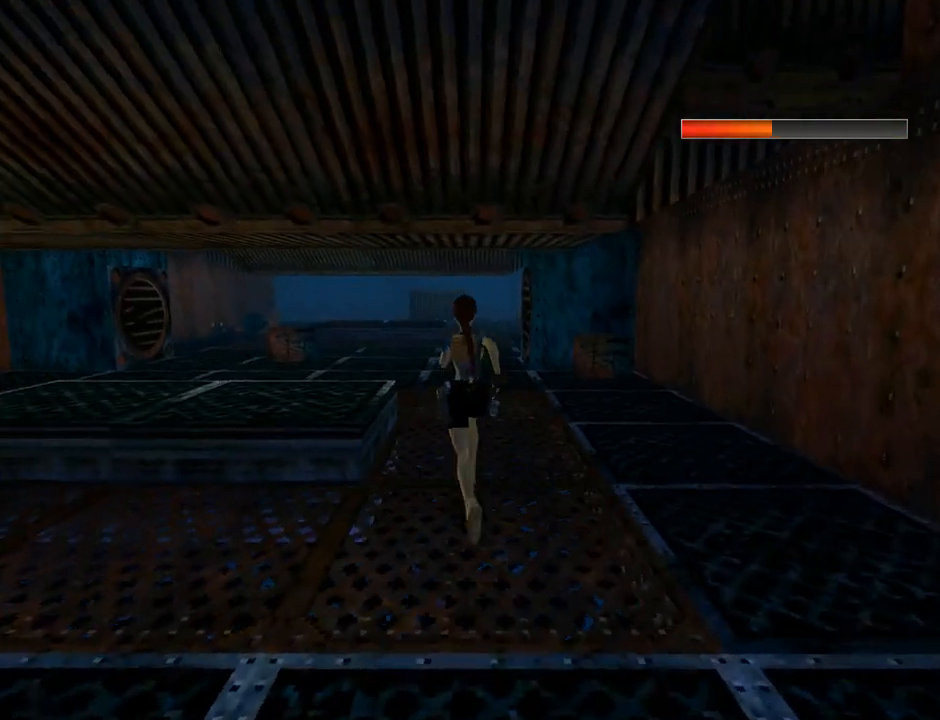
{"buttons": ["SQUARE", "DPAD_UP"], "left_stick": "center", "events": [[100, "SQUARE", "down"]]}
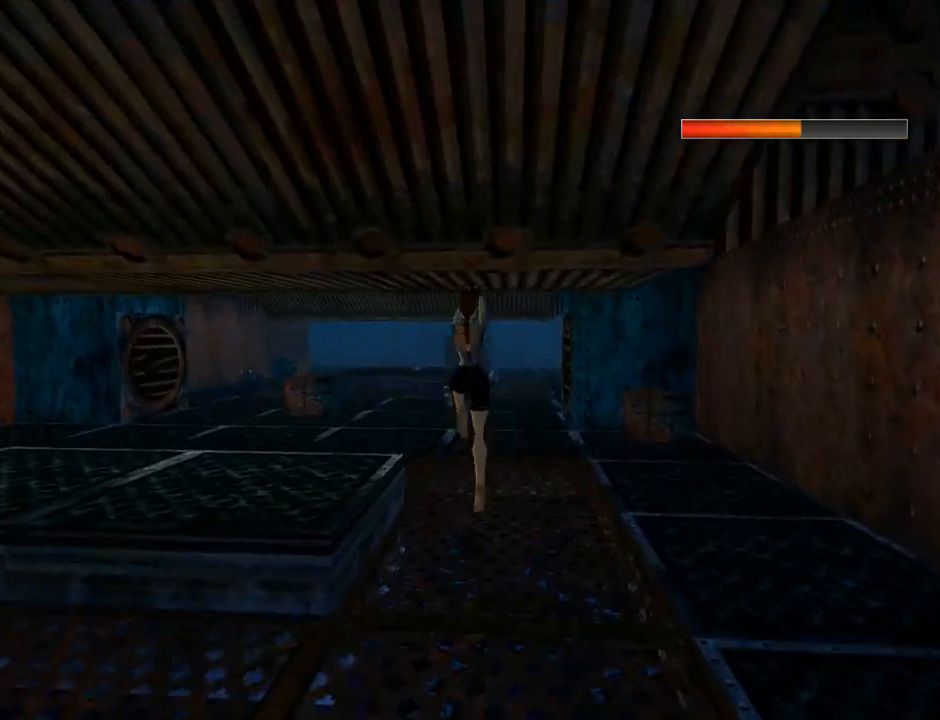
{"buttons": ["SQUARE", "DPAD_UP"], "left_stick": "center", "events": [[33, "DPAD_LEFT", "down"], [233, "DPAD_LEFT", "up"], [267, "SQUARE", "up"], [400, "SQUARE", "down"]]}
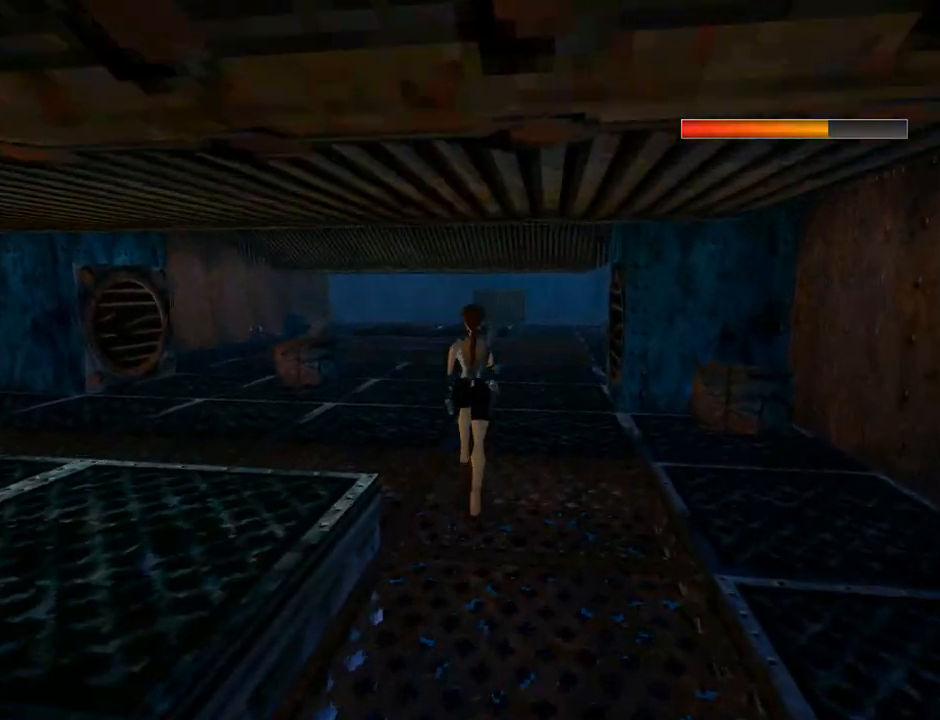
{"buttons": ["SQUARE", "L1", "DPAD_UP", "DPAD_LEFT"], "left_stick": "center", "events": [[233, "DPAD_LEFT", "down"], [300, "L1", "down"]]}
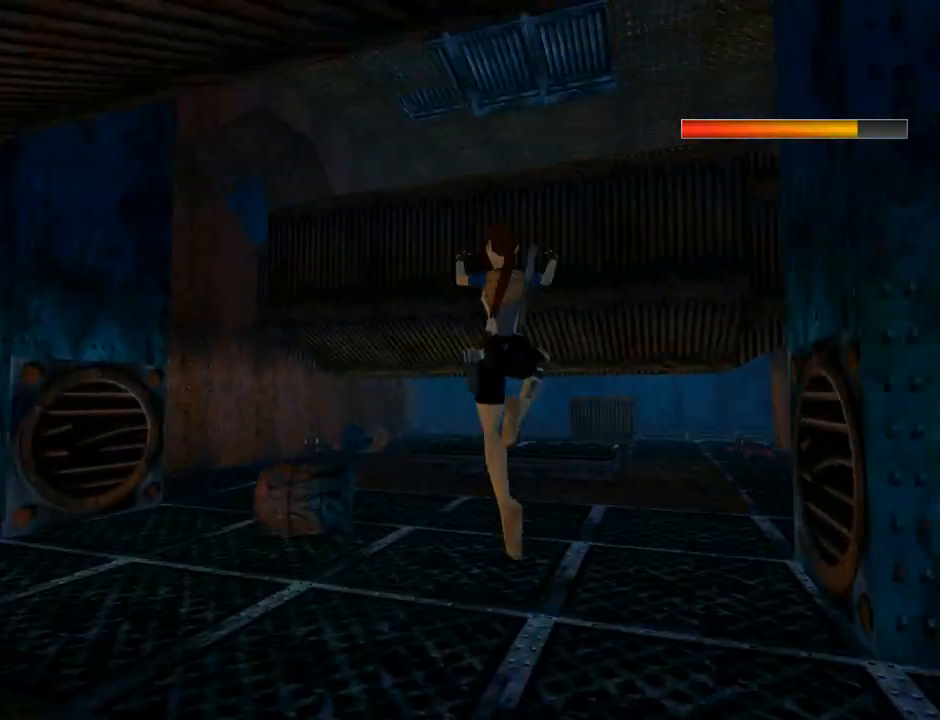
{"buttons": ["L1", "DPAD_UP"], "left_stick": "center", "events": [[67, "SQUARE", "up"], [233, "DPAD_LEFT", "up"]]}
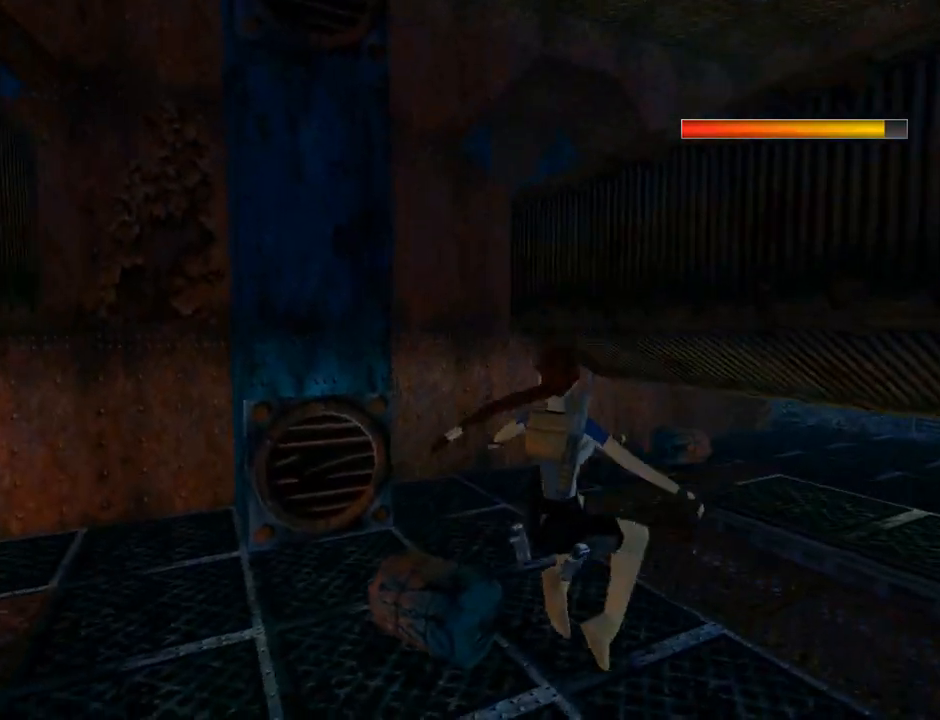
{"buttons": ["L1", "DPAD_UP"], "left_stick": "center", "events": []}
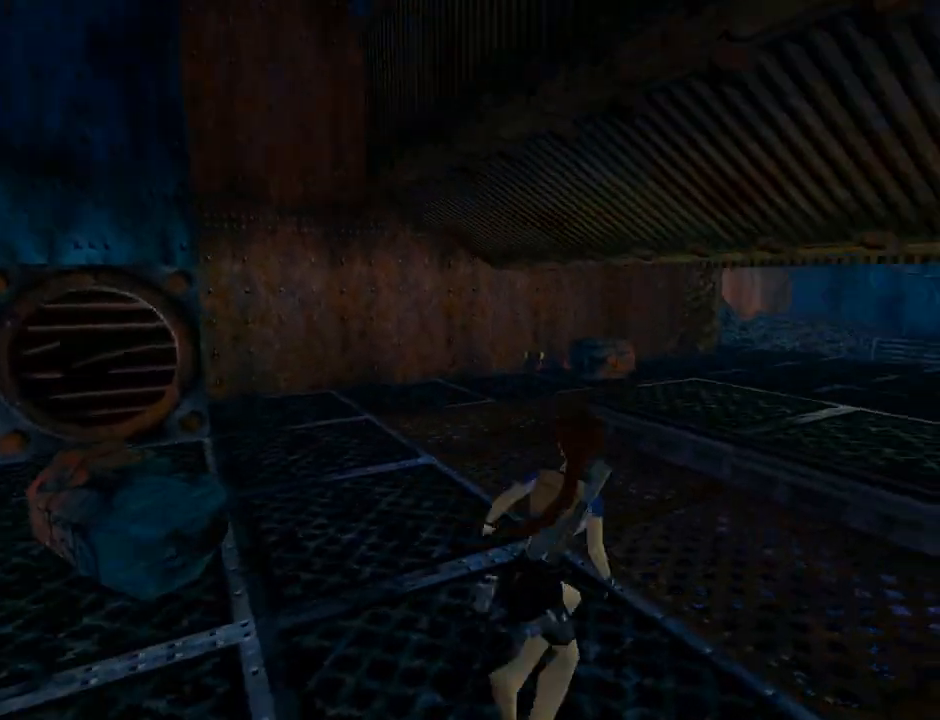
{"buttons": ["SQUARE", "DPAD_UP", "DPAD_RIGHT"], "left_stick": "center", "events": [[67, "DPAD_RIGHT", "down"], [67, "L1", "up"], [167, "SQUARE", "down"]]}
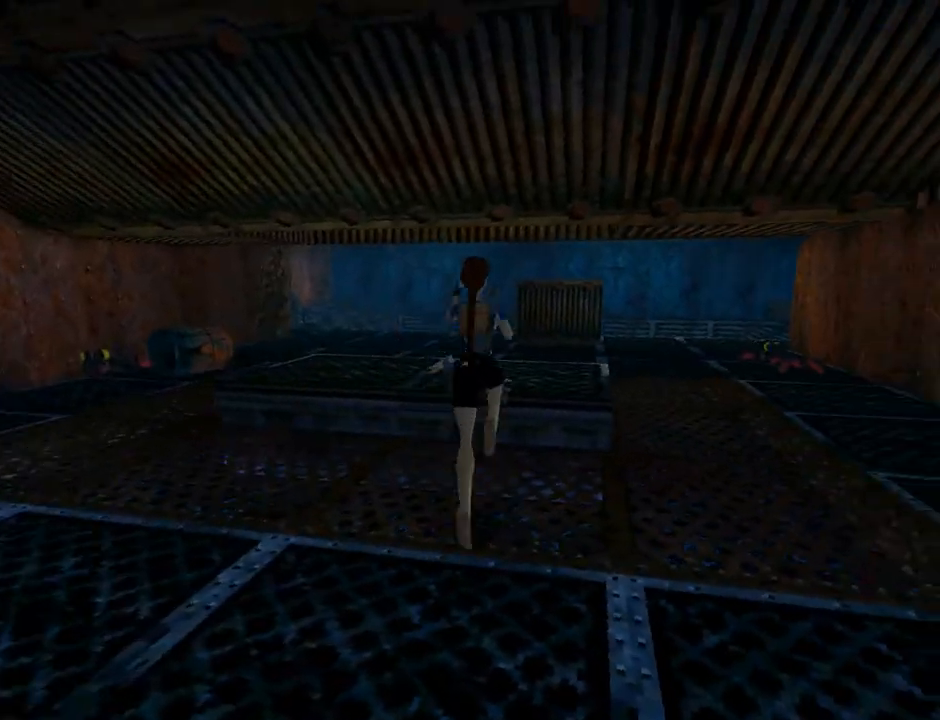
{"buttons": ["DPAD_UP", "DPAD_RIGHT"], "left_stick": "center", "events": [[500, "SQUARE", "up"]]}
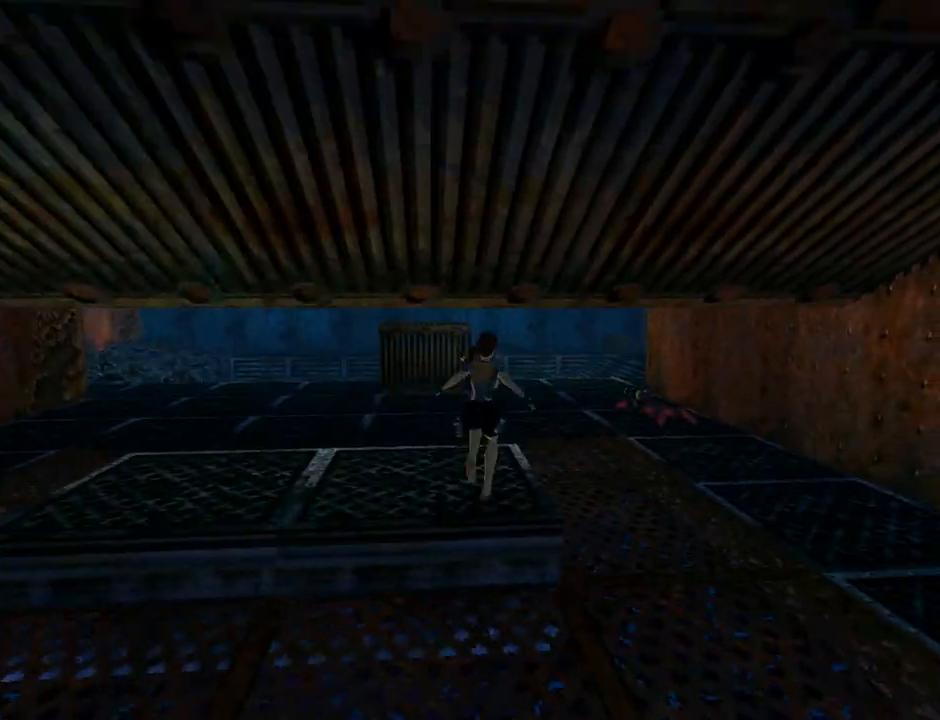
{"buttons": ["SQUARE", "DPAD_UP", "DPAD_LEFT"], "left_stick": "center", "events": [[67, "DPAD_RIGHT", "up"], [67, "L1", "down"], [233, "L1", "up"], [267, "DPAD_LEFT", "down"], [367, "SQUARE", "down"]]}
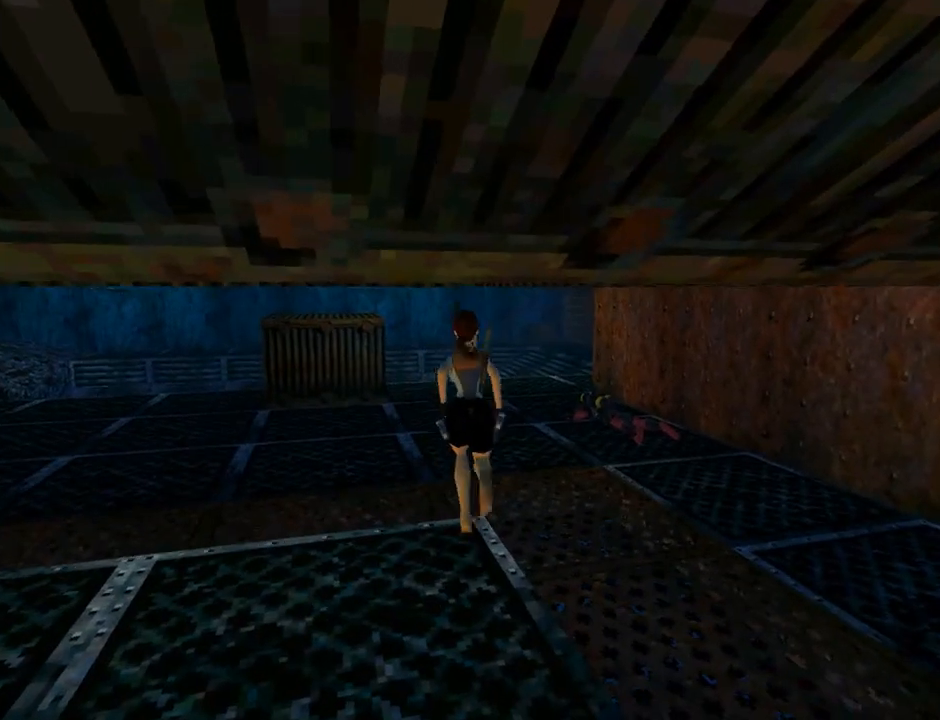
{"buttons": ["DPAD_UP"], "left_stick": "center", "events": [[233, "DPAD_LEFT", "up"], [433, "SQUARE", "up"]]}
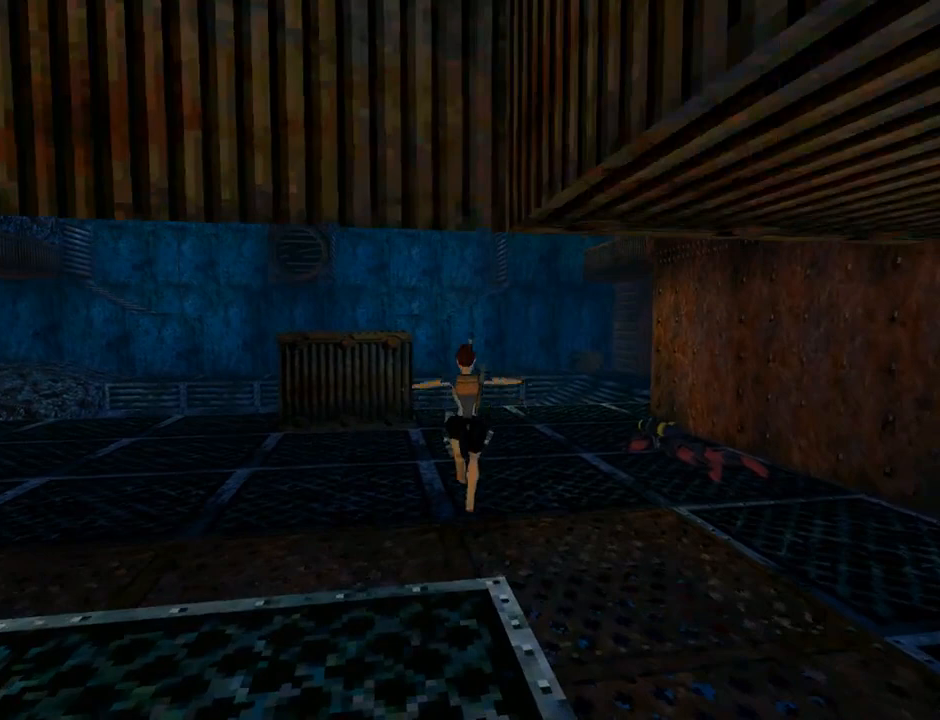
{"buttons": ["DPAD_UP"], "left_stick": "center", "events": []}
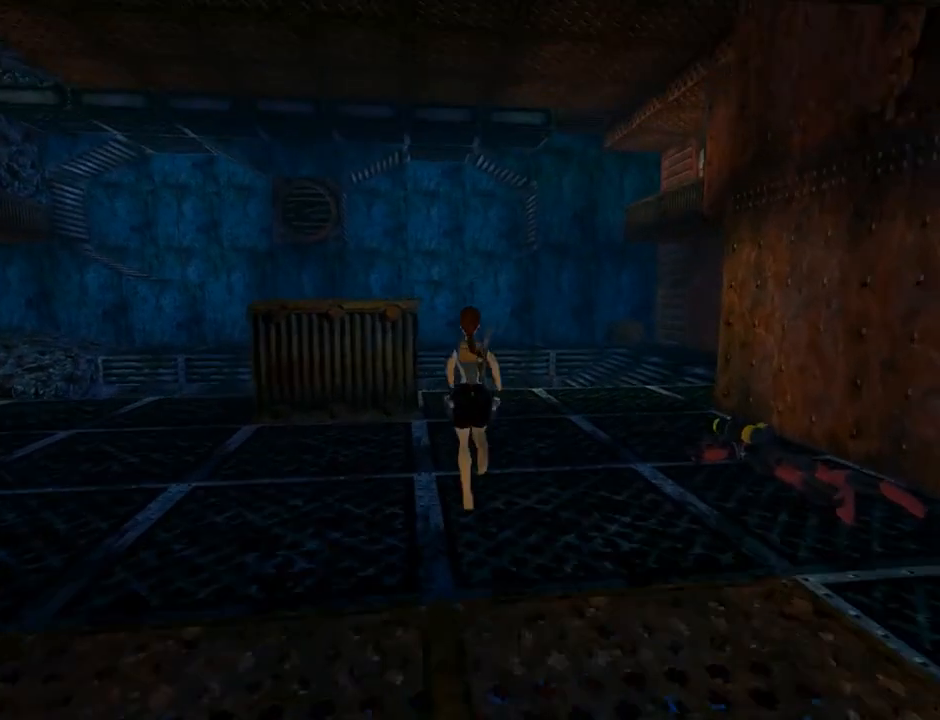
{"buttons": ["DPAD_LEFT"], "left_stick": "center", "events": [[400, "DPAD_LEFT", "down"], [433, "DPAD_UP", "up"]]}
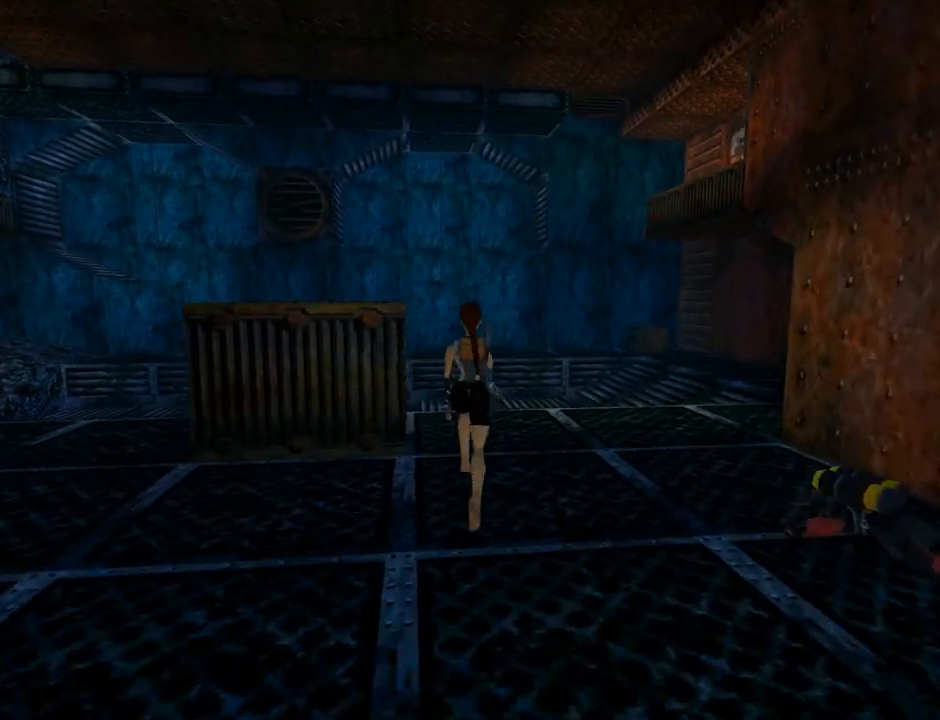
{"buttons": ["L1", "DPAD_LEFT"], "left_stick": "center", "events": [[200, "L1", "down"]]}
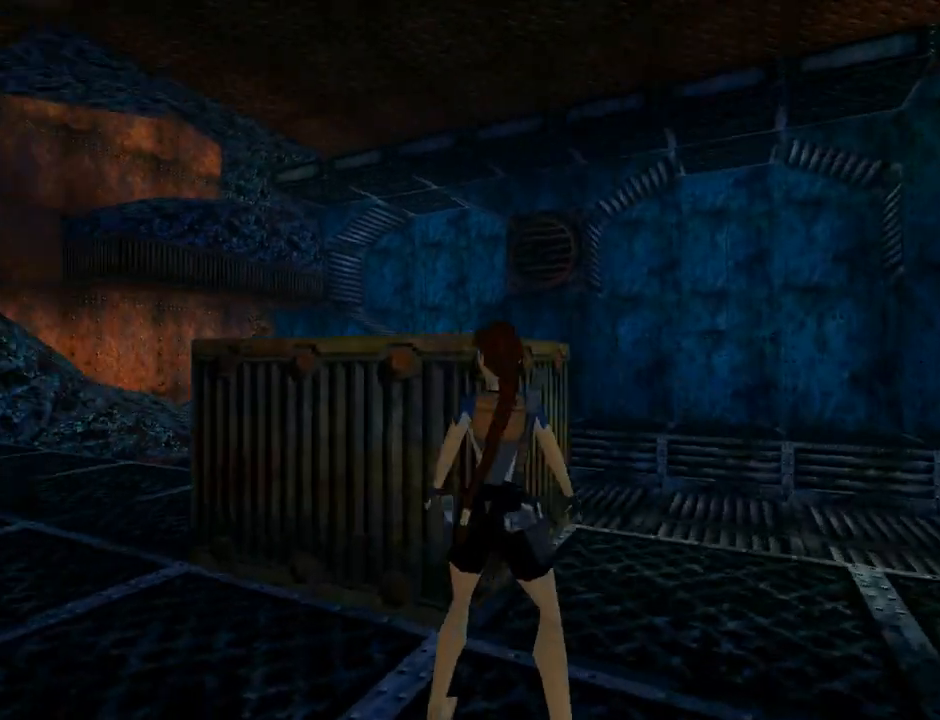
{"buttons": ["L1"], "left_stick": "center", "events": [[167, "DPAD_LEFT", "up"]]}
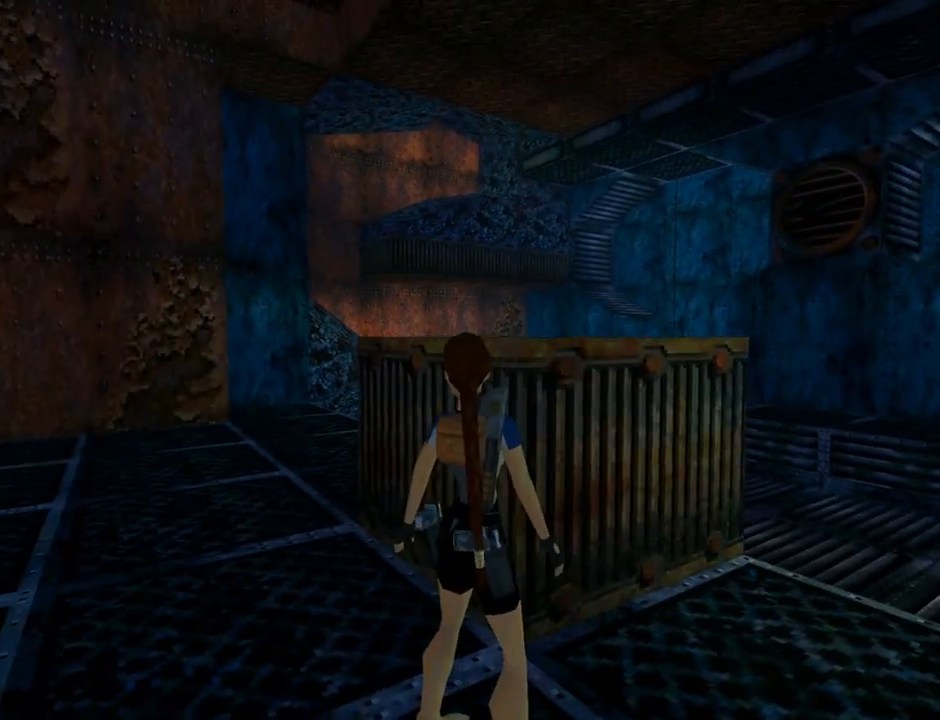
{"buttons": ["L1", "DPAD_DOWN"], "left_stick": "center", "events": [[367, "DPAD_DOWN", "down"]]}
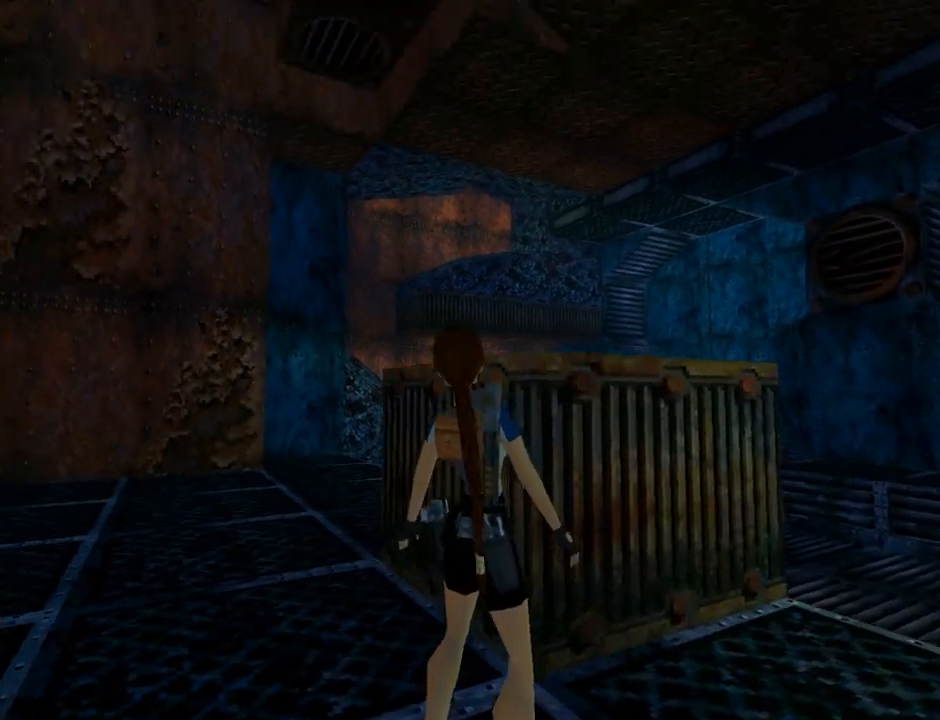
{"buttons": ["L1"], "left_stick": "center", "events": [[300, "DPAD_DOWN", "up"]]}
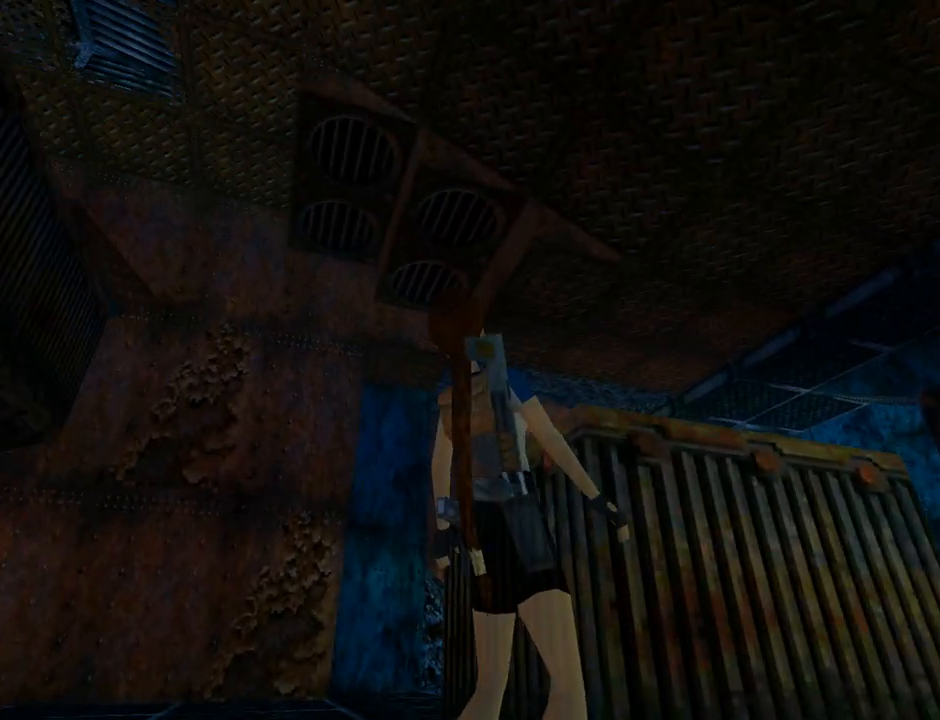
{"buttons": ["DPAD_LEFT"], "left_stick": "center", "events": [[133, "L1", "up"], [200, "DPAD_LEFT", "down"]]}
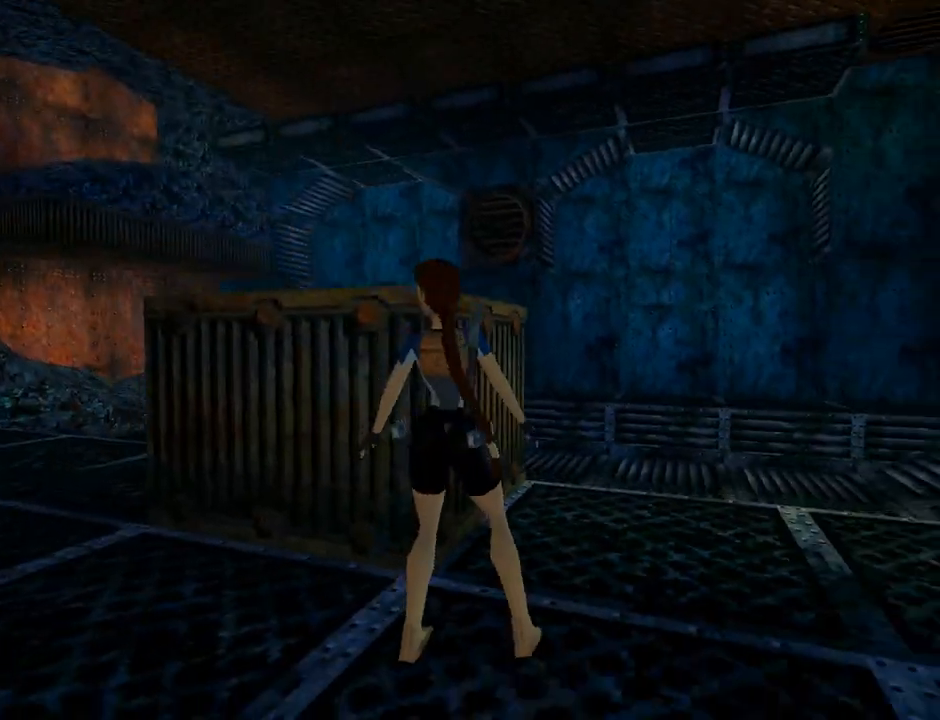
{"buttons": ["DPAD_UP"], "left_stick": "center", "events": [[500, "DPAD_LEFT", "up"], [500, "DPAD_UP", "down"]]}
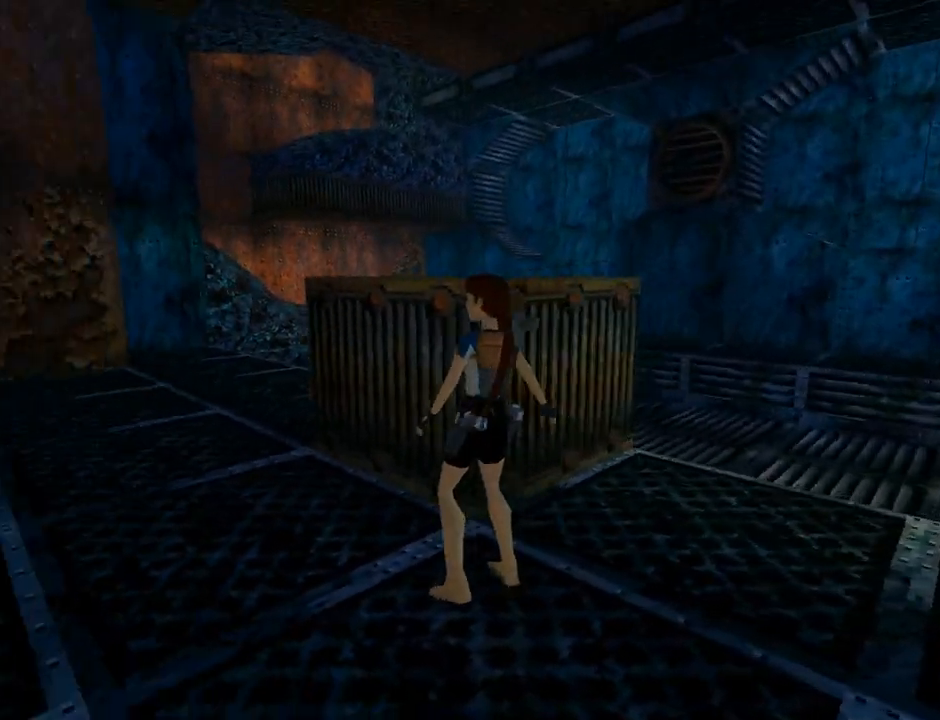
{"buttons": ["DPAD_RIGHT"], "left_stick": "center", "events": [[333, "DPAD_RIGHT", "down"], [333, "DPAD_UP", "up"]]}
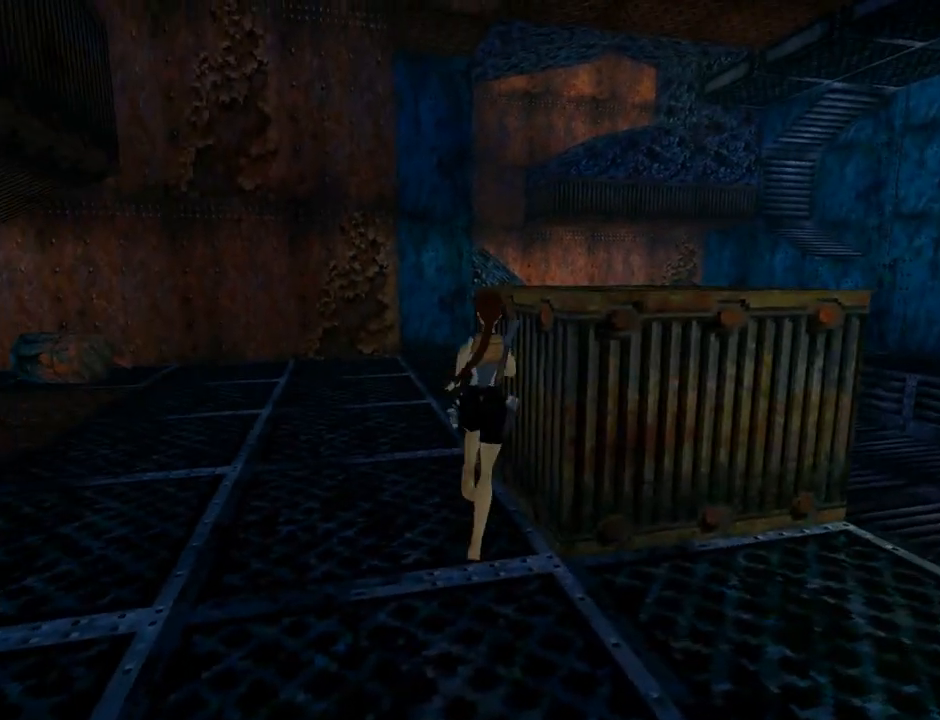
{"buttons": ["DPAD_RIGHT"], "left_stick": "center", "events": []}
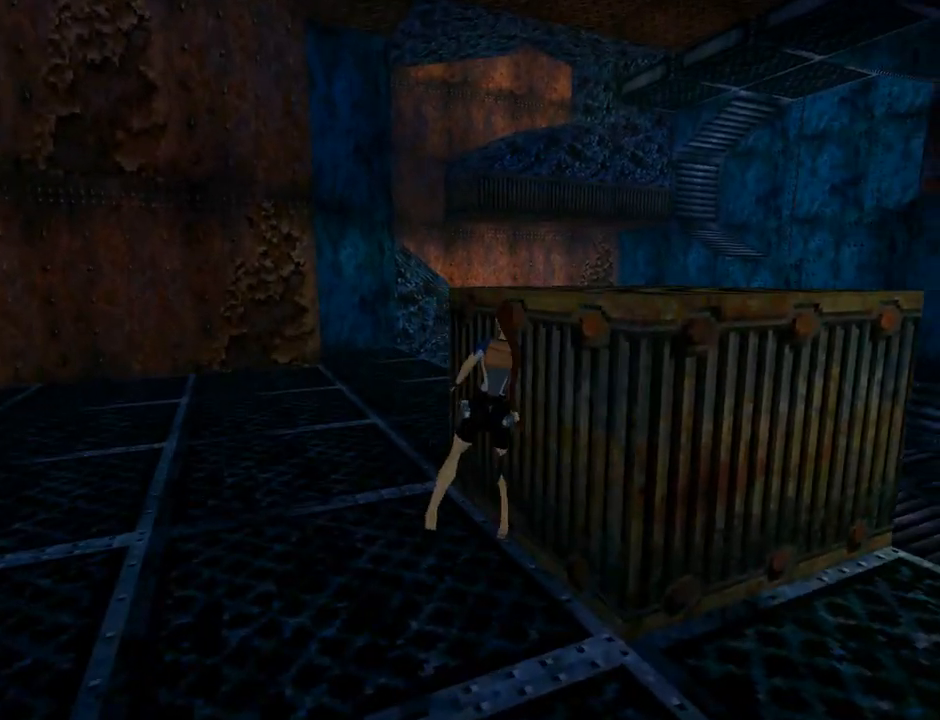
{"buttons": [], "left_stick": "center", "events": [[400, "DPAD_RIGHT", "up"]]}
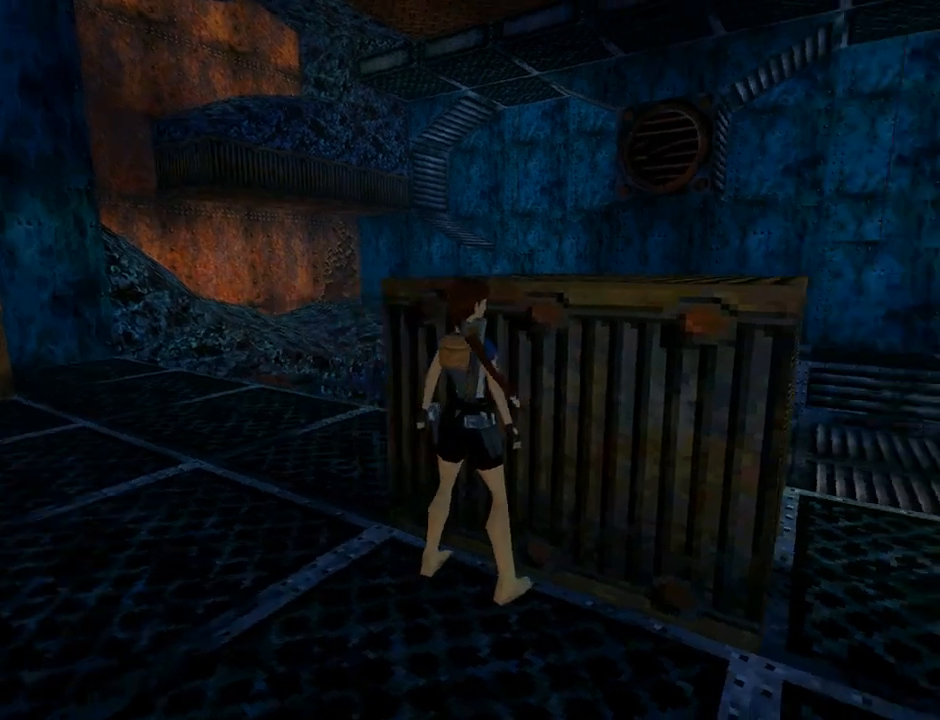
{"buttons": ["CROSS", "DPAD_RIGHT"], "left_stick": "center", "events": [[33, "CROSS", "down"], [500, "DPAD_RIGHT", "down"]]}
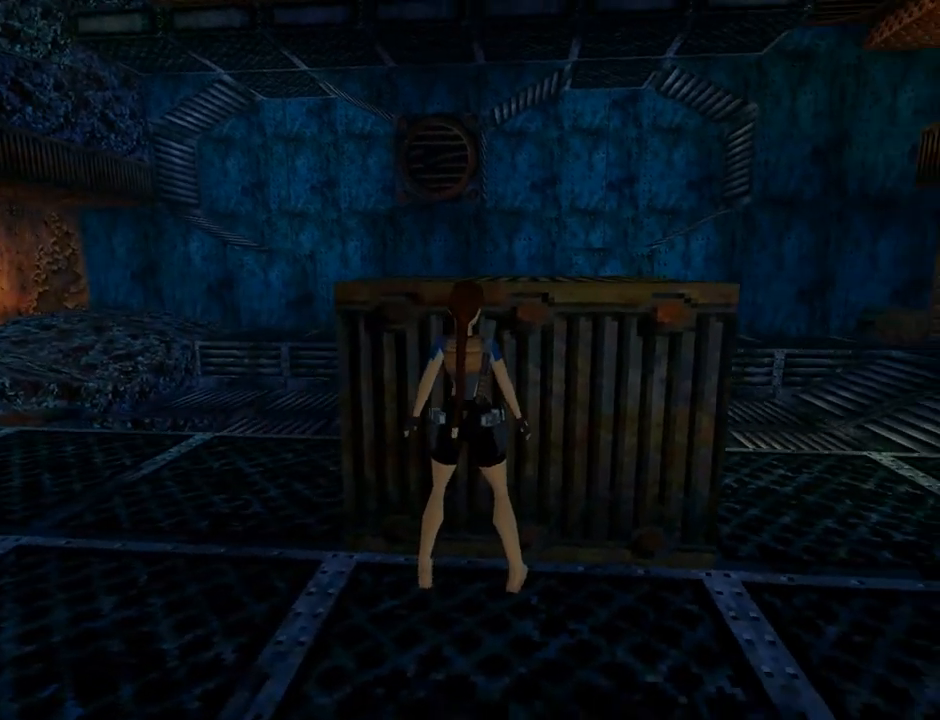
{"buttons": ["DPAD_RIGHT"], "left_stick": "center", "events": [[67, "CROSS", "up"]]}